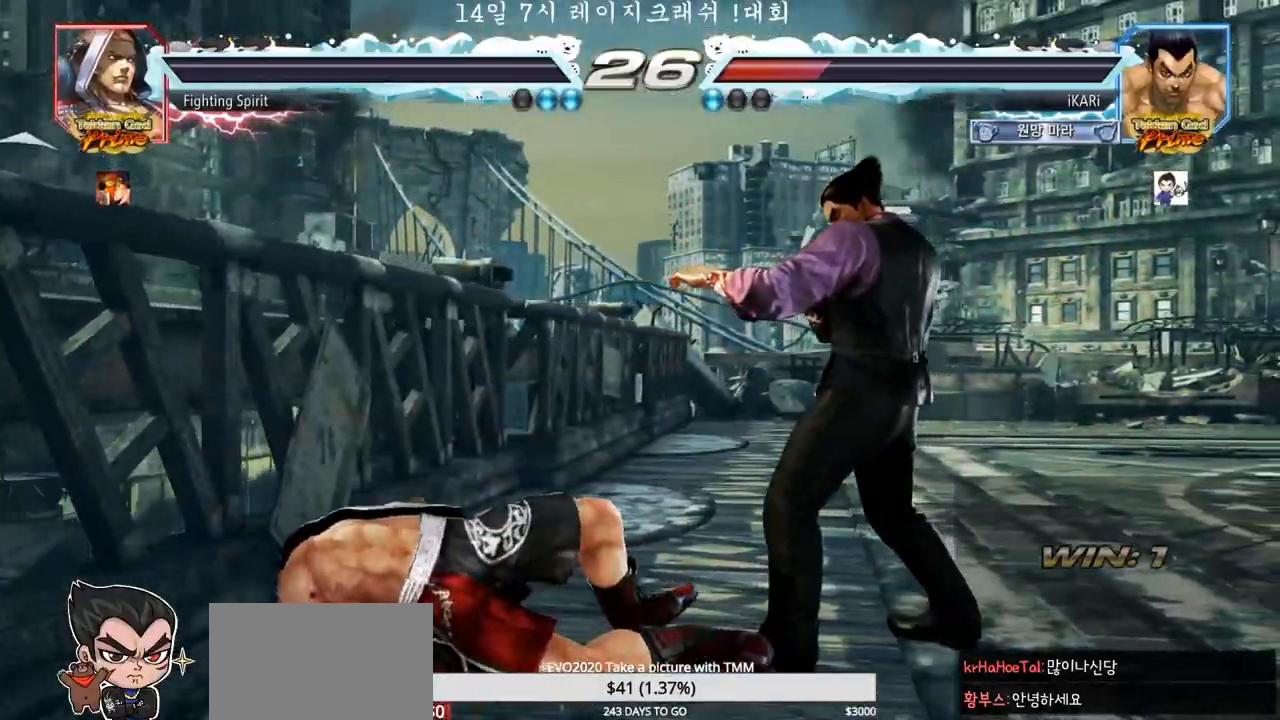
Gameplay with a controller (arcade stick); each line is a JSON object with the inputs held at the frame after it (dt_ms = milliseconds from this image to that frame). "events" lists button and stick changes between this image and that frame as [ms after this image, input, new state], when the widget could be followed in between. Not read: L3 R3.
{"dt_ms": 500, "buttons": [], "left_stick": "center", "events": []}
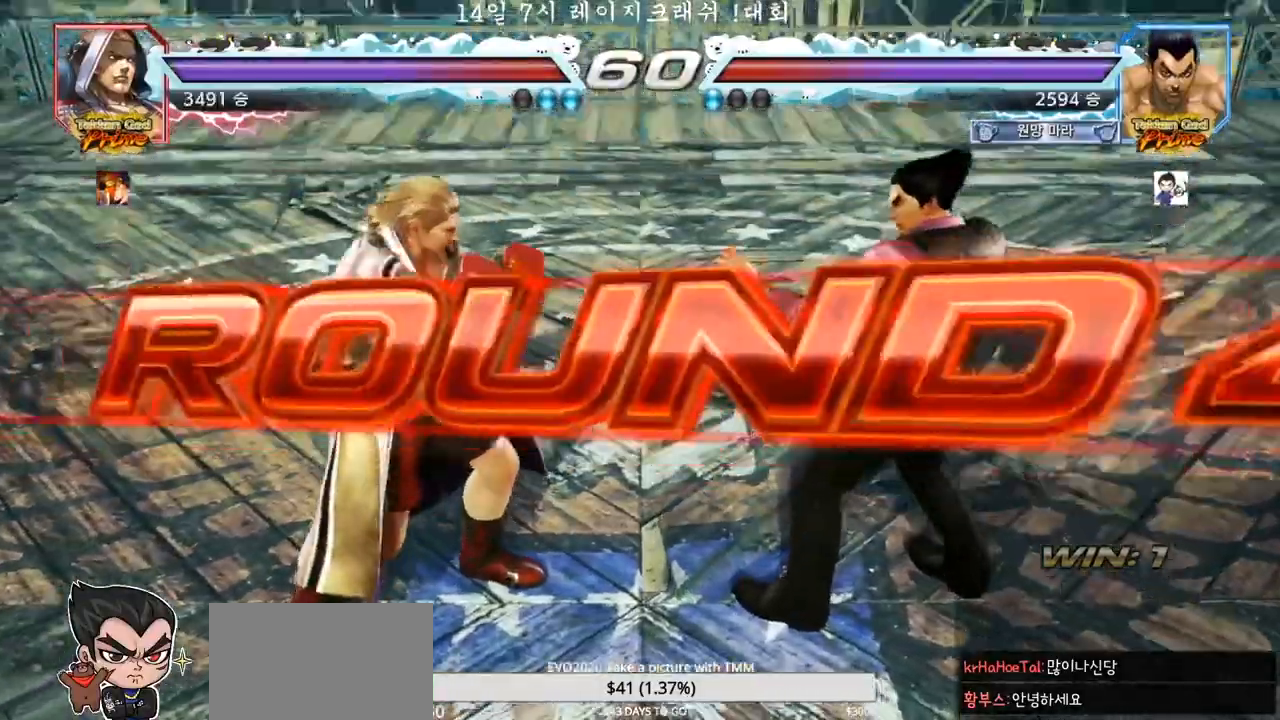
{"dt_ms": 500, "buttons": [], "left_stick": "center", "events": []}
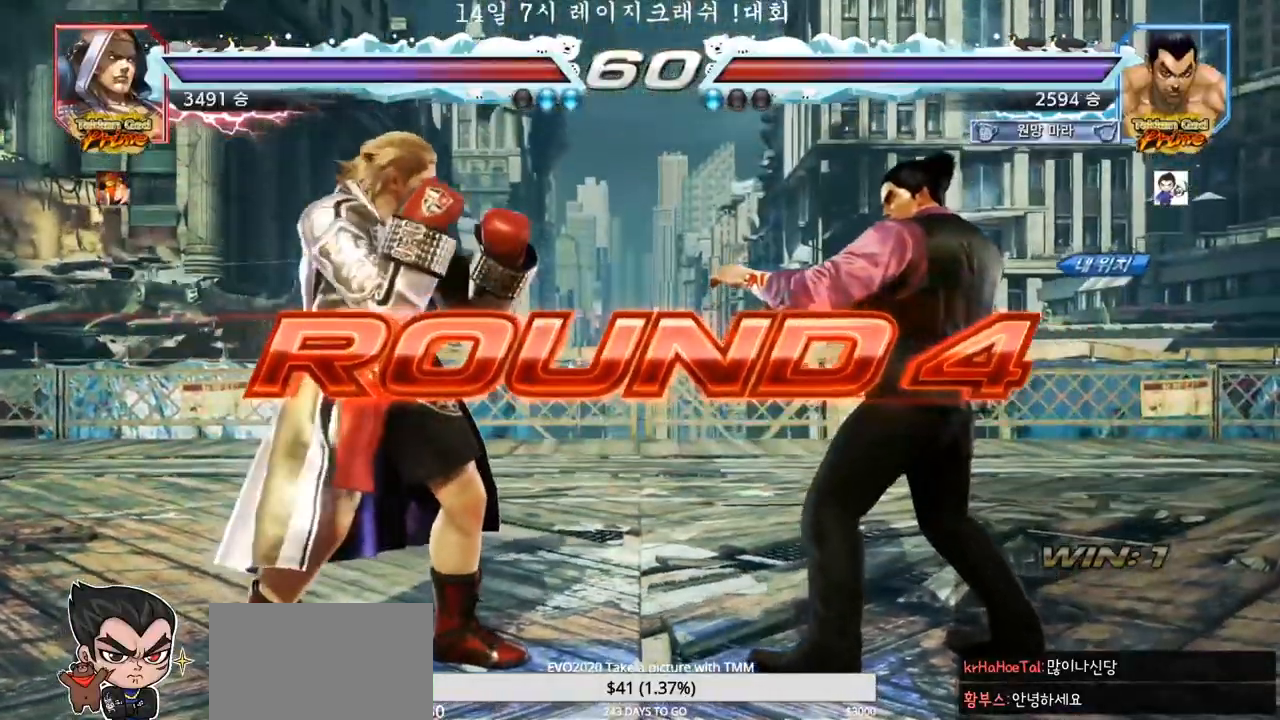
{"dt_ms": 500, "buttons": [], "left_stick": "center", "events": []}
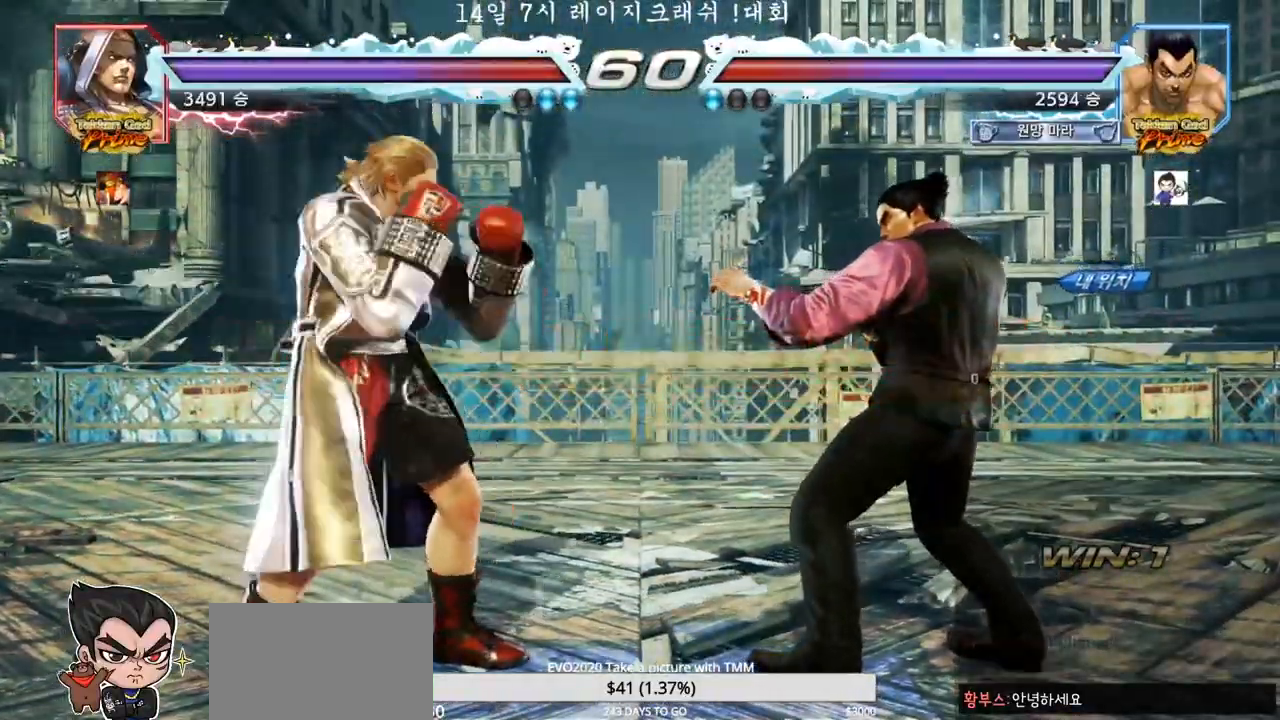
{"dt_ms": 500, "buttons": [], "left_stick": "center", "events": []}
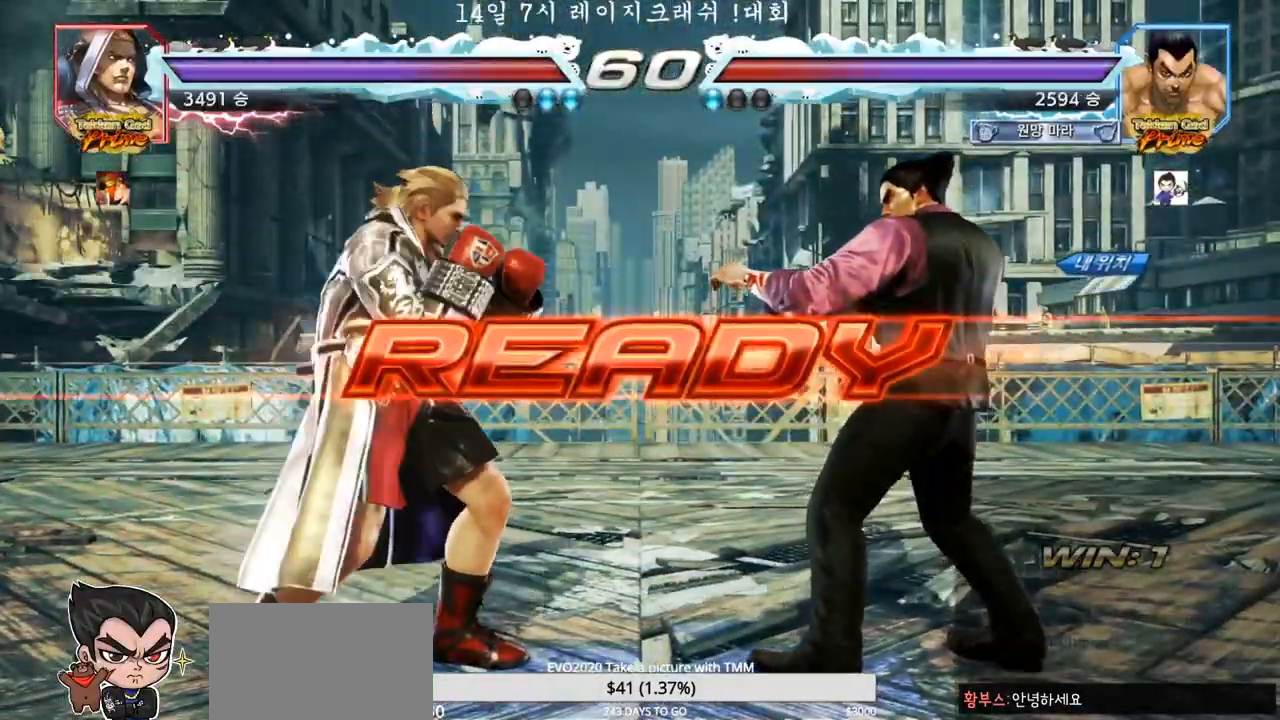
{"dt_ms": 500, "buttons": ["TRIANGLE"], "left_stick": "center", "events": [[33, "TRIANGLE", "down"]]}
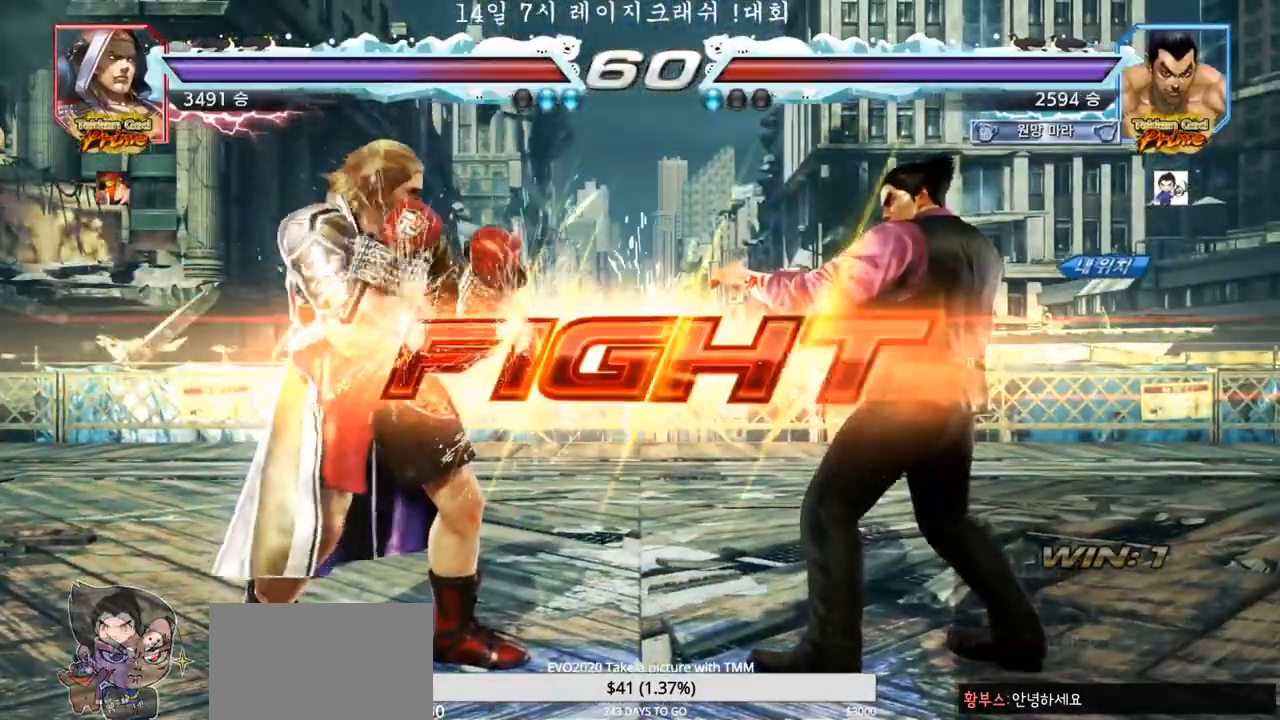
{"dt_ms": 500, "buttons": ["TRIANGLE"], "left_stick": "down", "events": [[333, "left_stick", "down"], [367, "SQUARE", "down"], [400, "SQUARE", "up"], [450, "SQUARE", "down"], [500, "SQUARE", "up"]]}
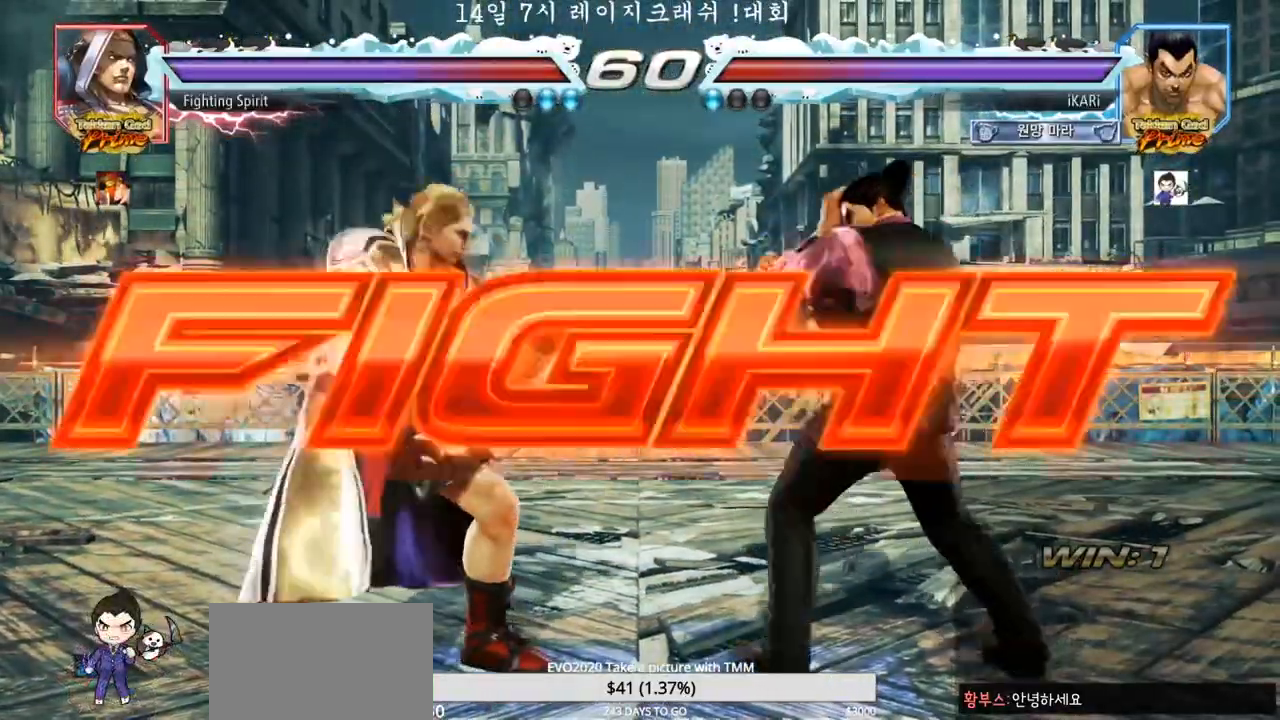
{"dt_ms": 500, "buttons": [], "left_stick": "center", "events": [[50, "SQUARE", "down"], [67, "TRIANGLE", "up"], [83, "SQUARE", "up"], [83, "left_stick", "center"], [150, "TRIANGLE", "down"], [217, "TRIANGLE", "up"]]}
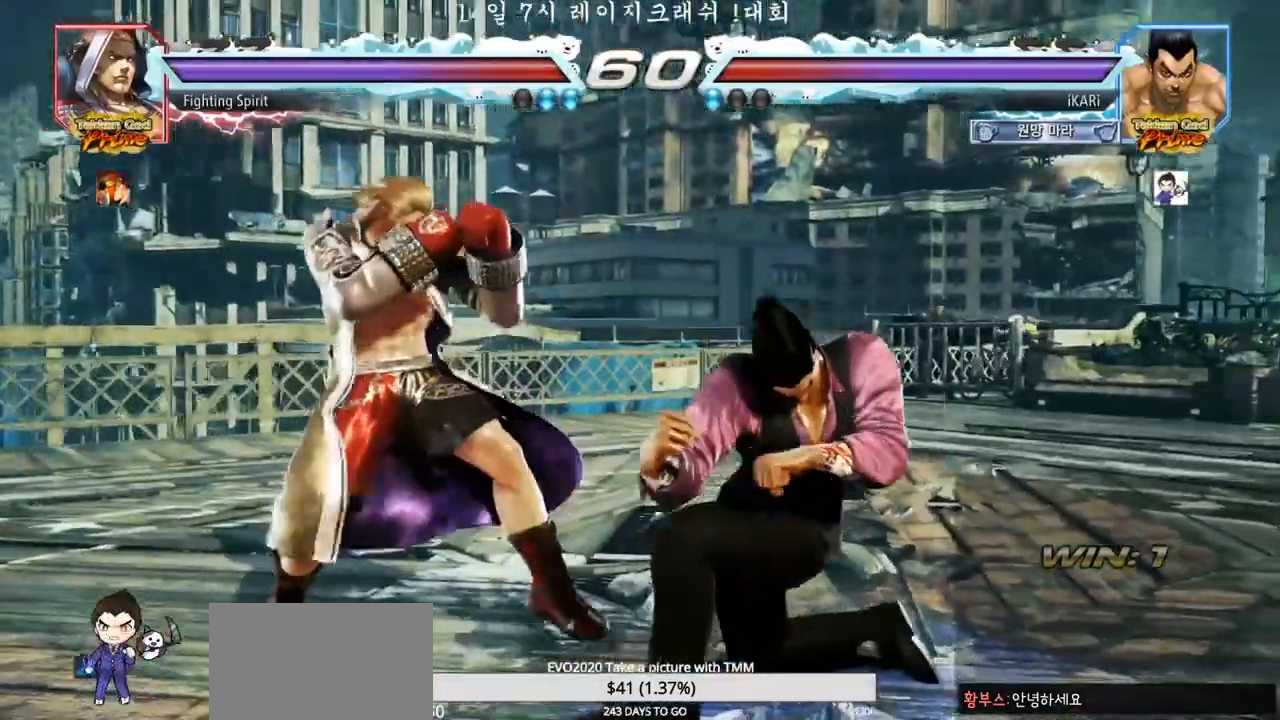
{"dt_ms": 500, "buttons": [], "left_stick": "right"}
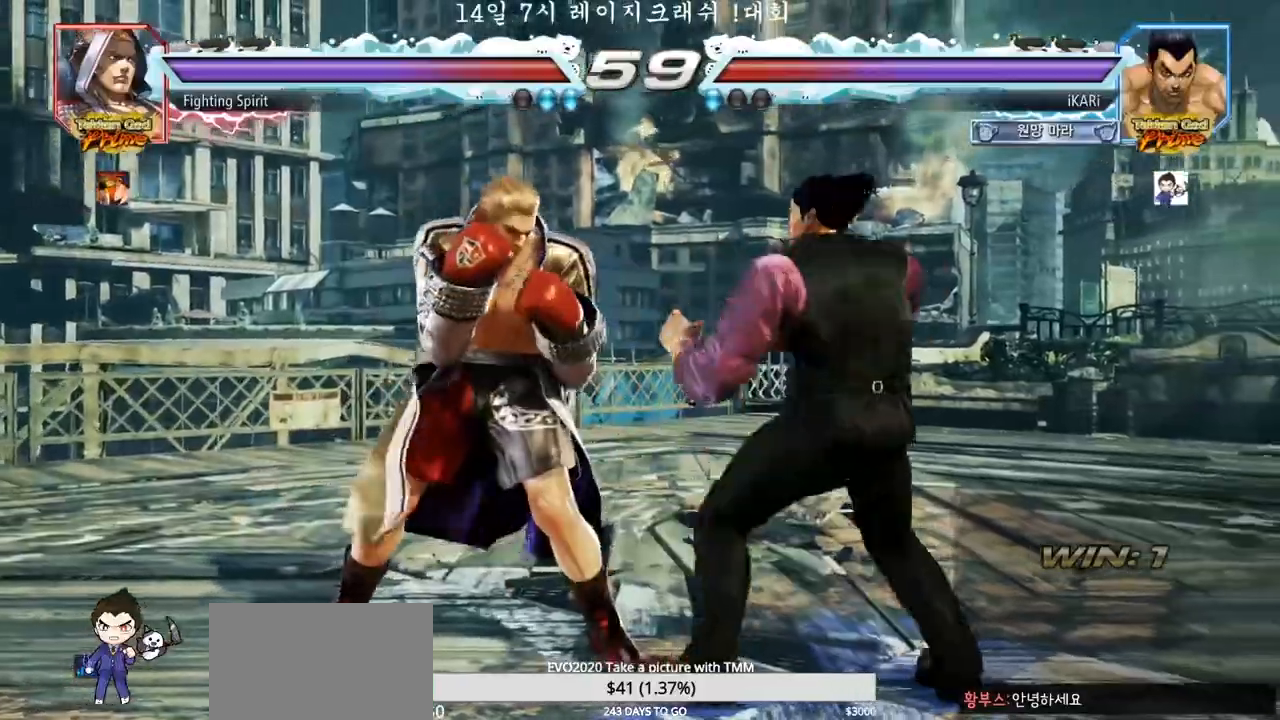
{"dt_ms": 1000, "buttons": ["TRIANGLE"], "left_stick": "down-left"}
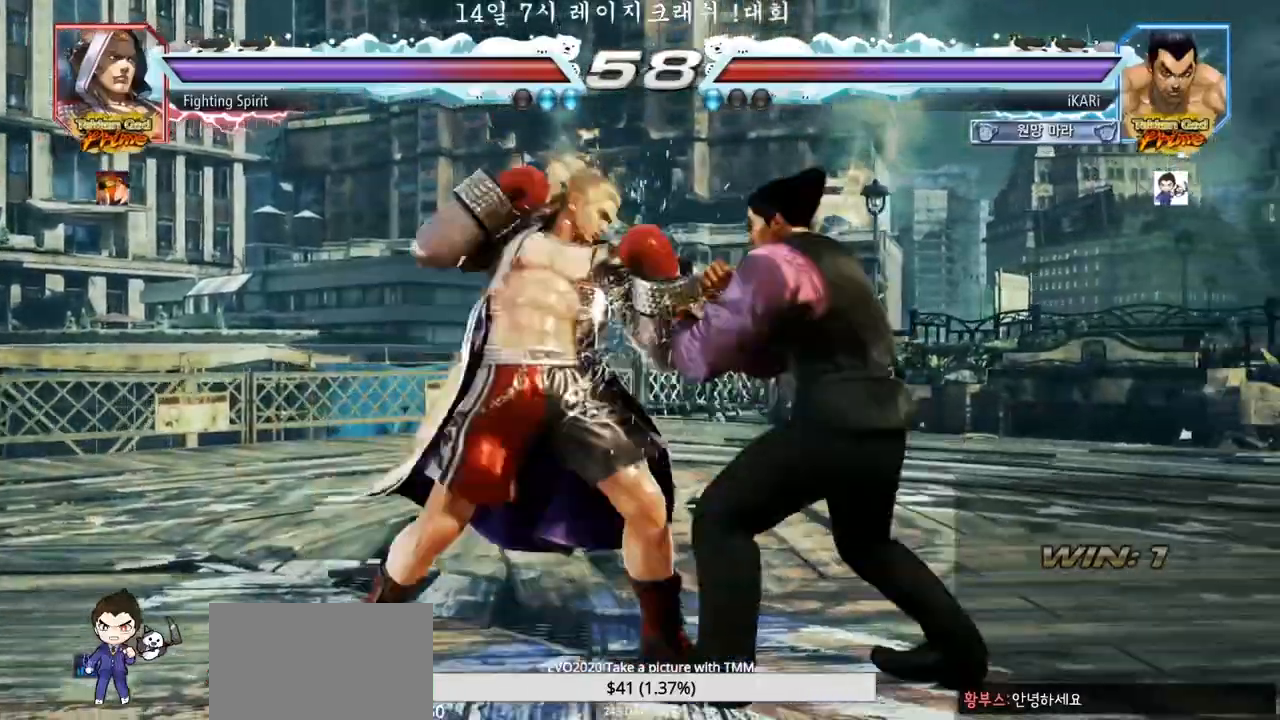
{"dt_ms": 500, "buttons": [], "left_stick": "center"}
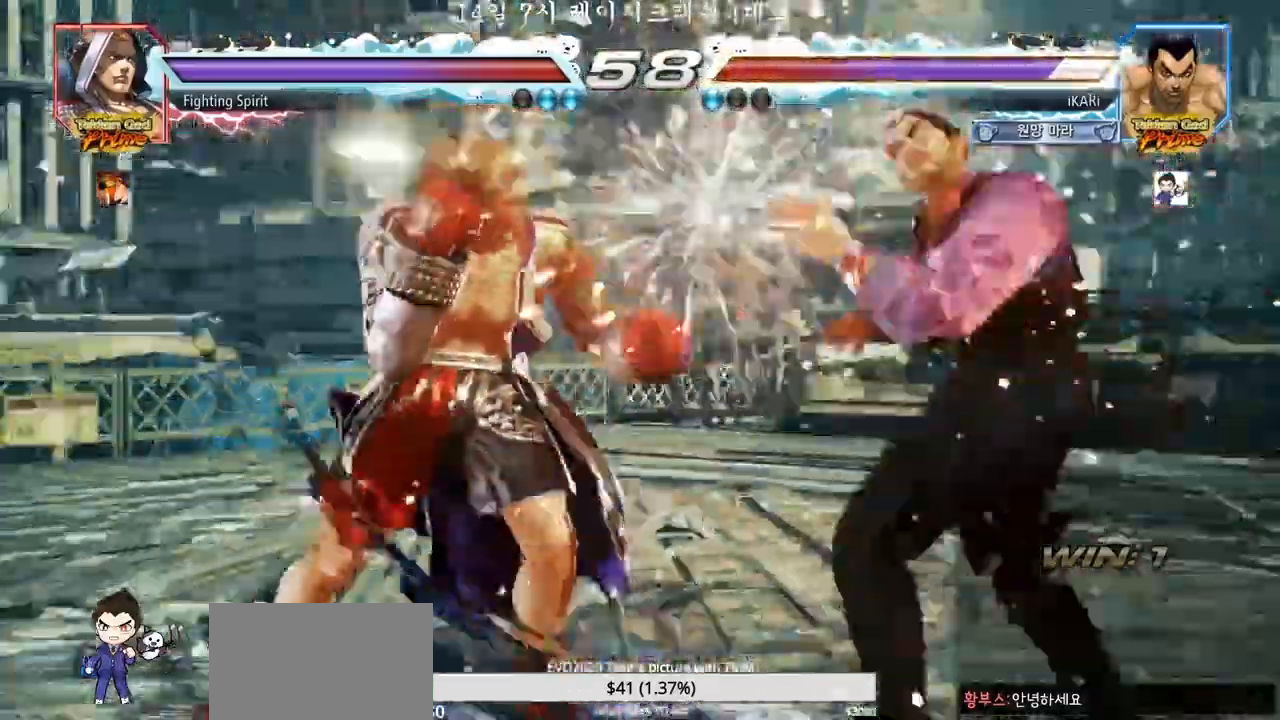
{"dt_ms": 500, "buttons": [], "left_stick": "center", "events": []}
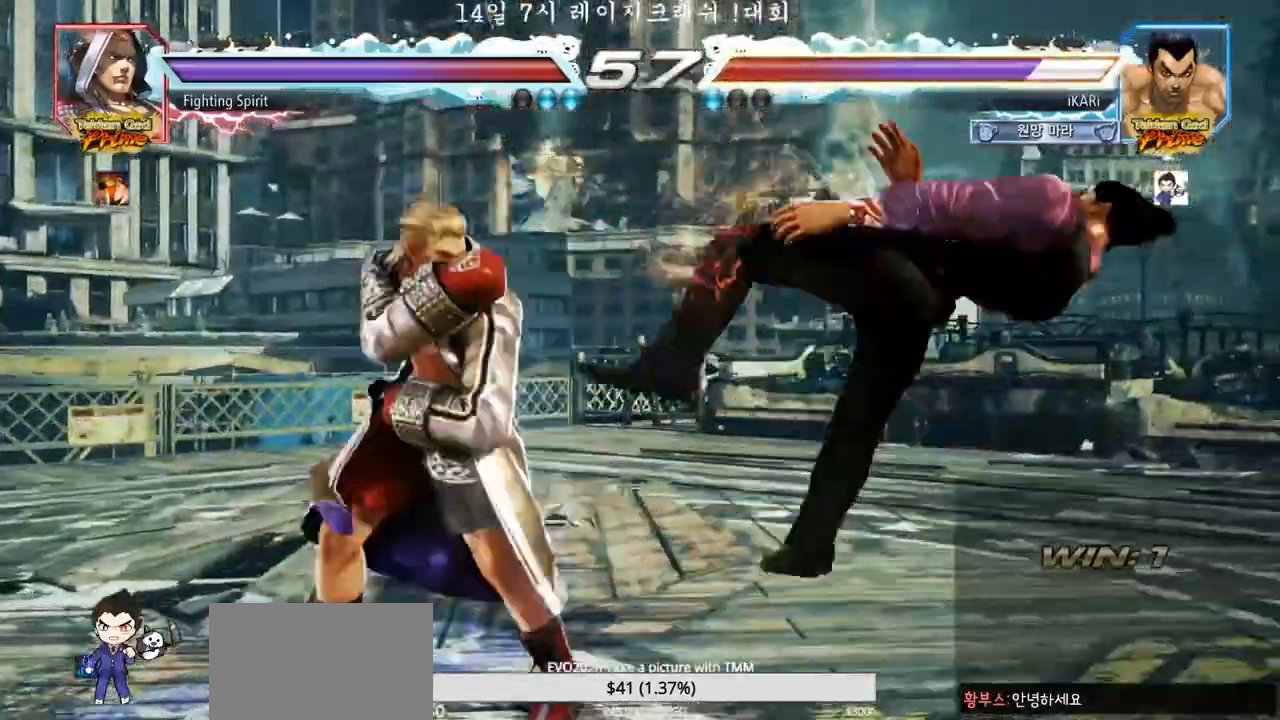
{"dt_ms": 500, "buttons": [], "left_stick": "center"}
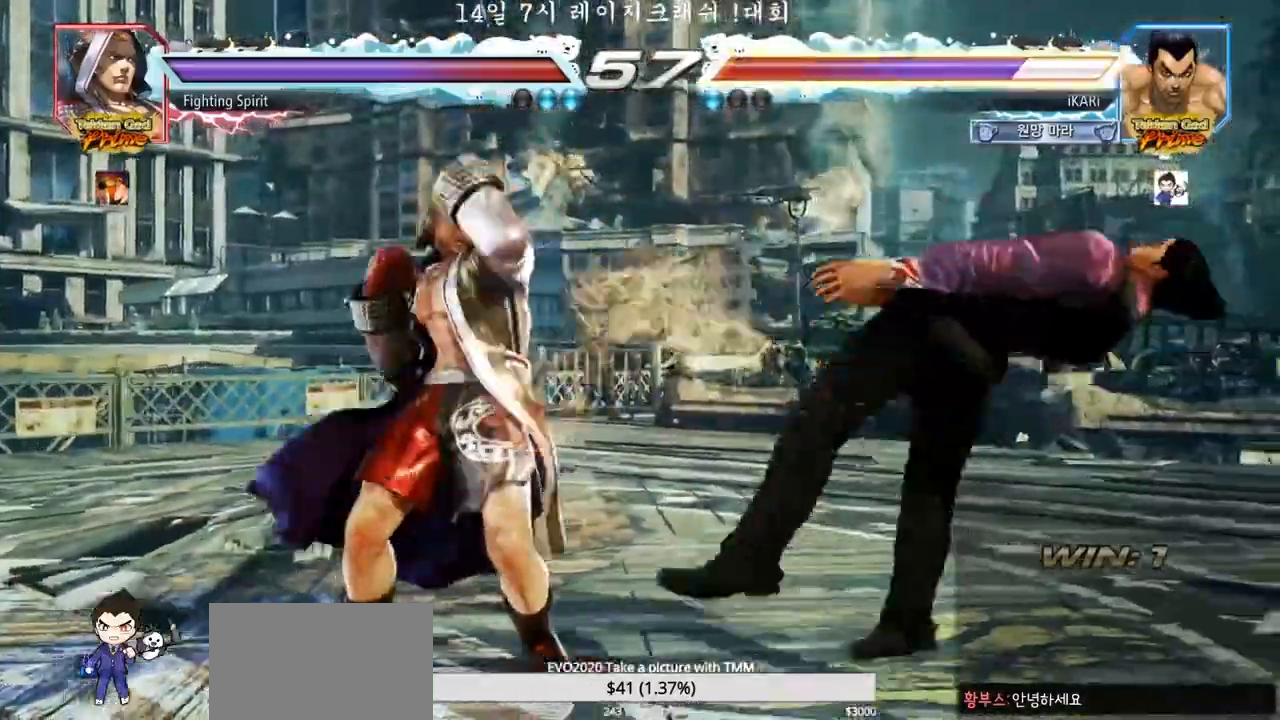
{"dt_ms": 500, "buttons": [], "left_stick": "center", "events": []}
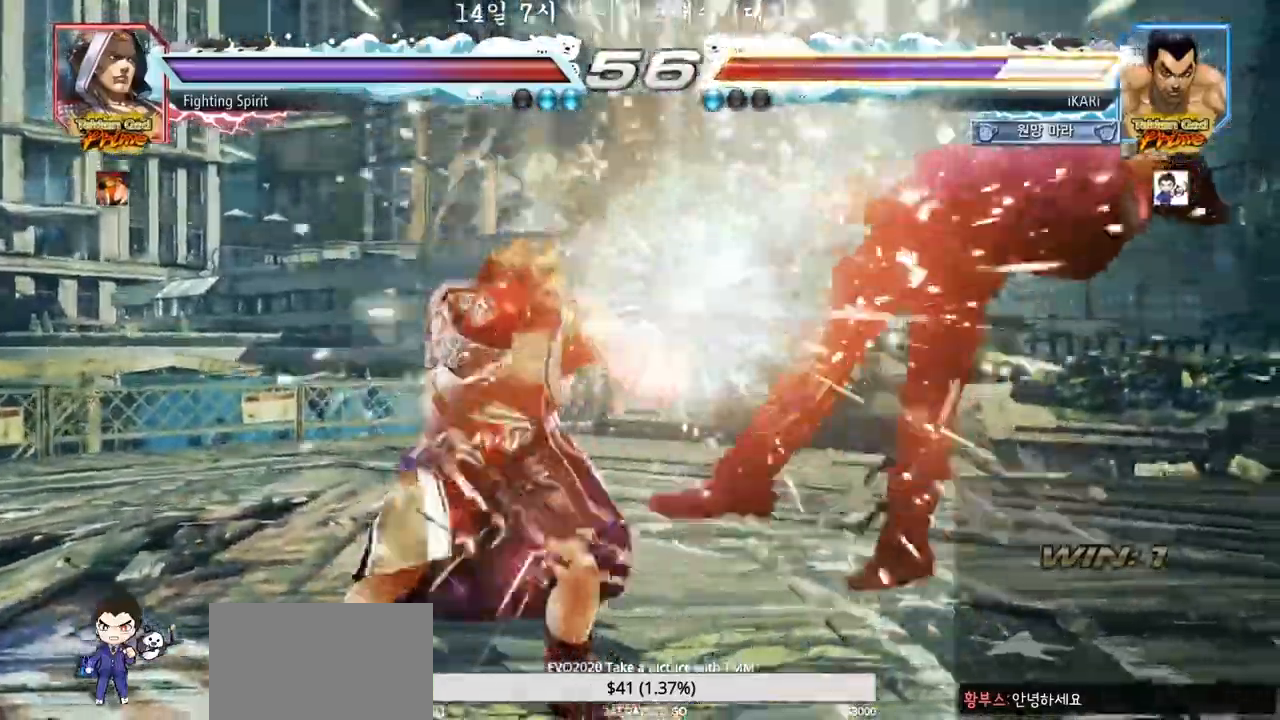
{"dt_ms": 500, "buttons": [], "left_stick": "center", "events": []}
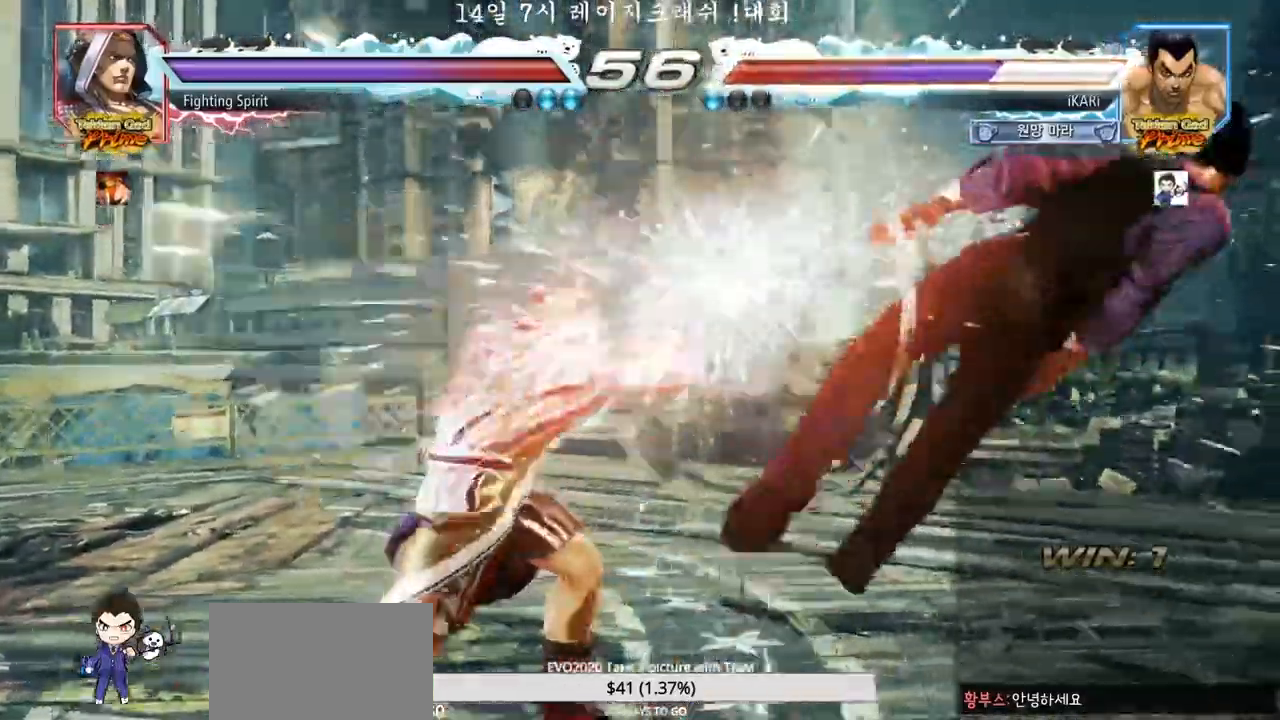
{"dt_ms": 500, "buttons": [], "left_stick": "center"}
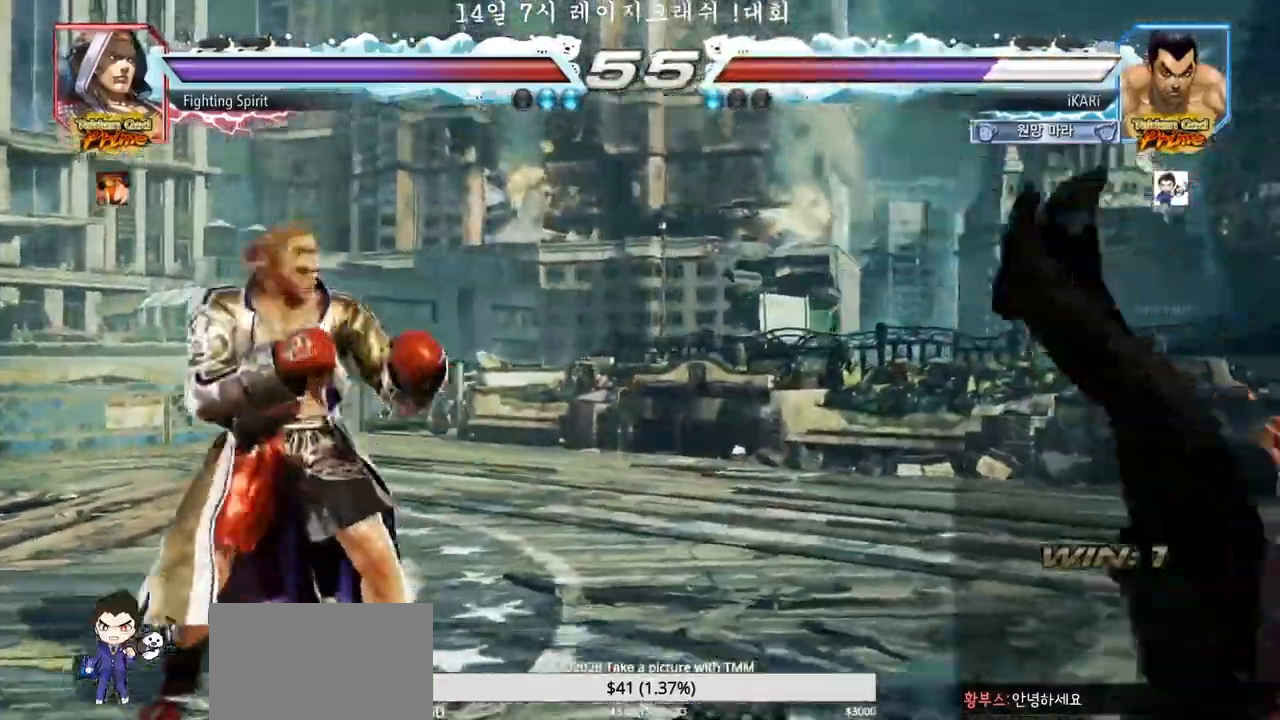
{"dt_ms": 500, "buttons": [], "left_stick": "center"}
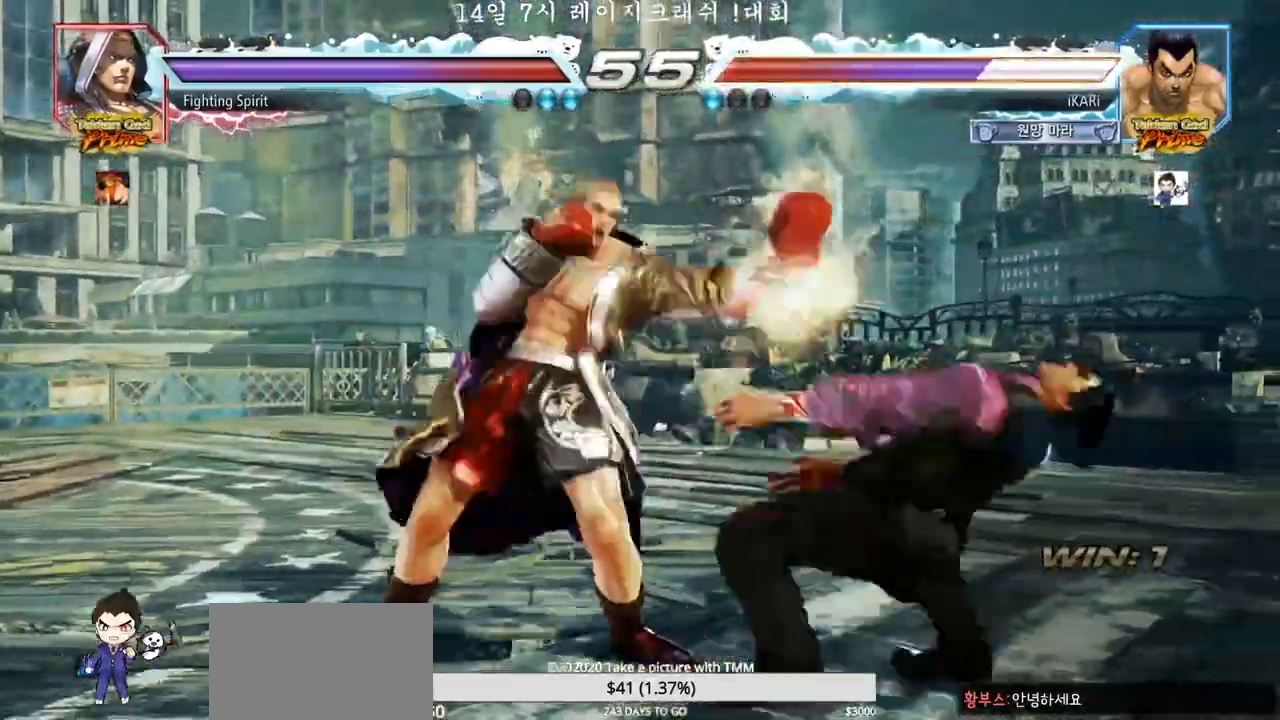
{"dt_ms": 500, "buttons": [], "left_stick": "center", "events": []}
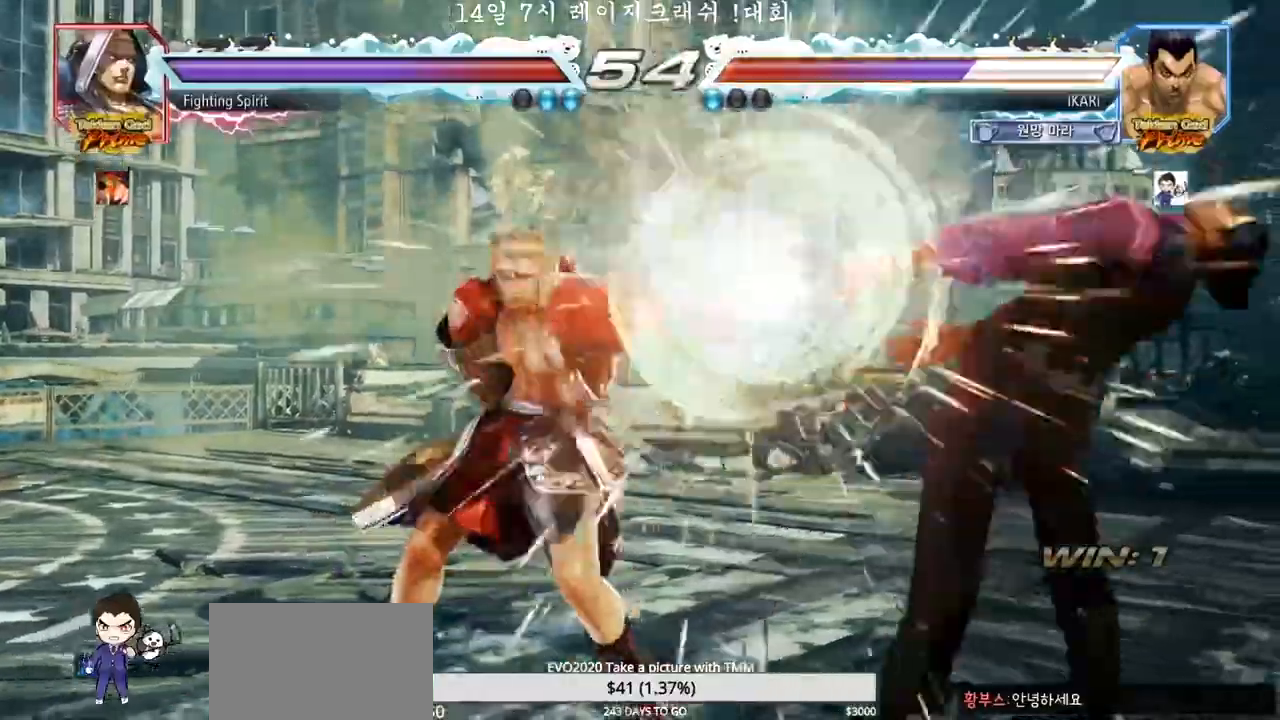
{"dt_ms": 500, "buttons": [], "left_stick": "center", "events": []}
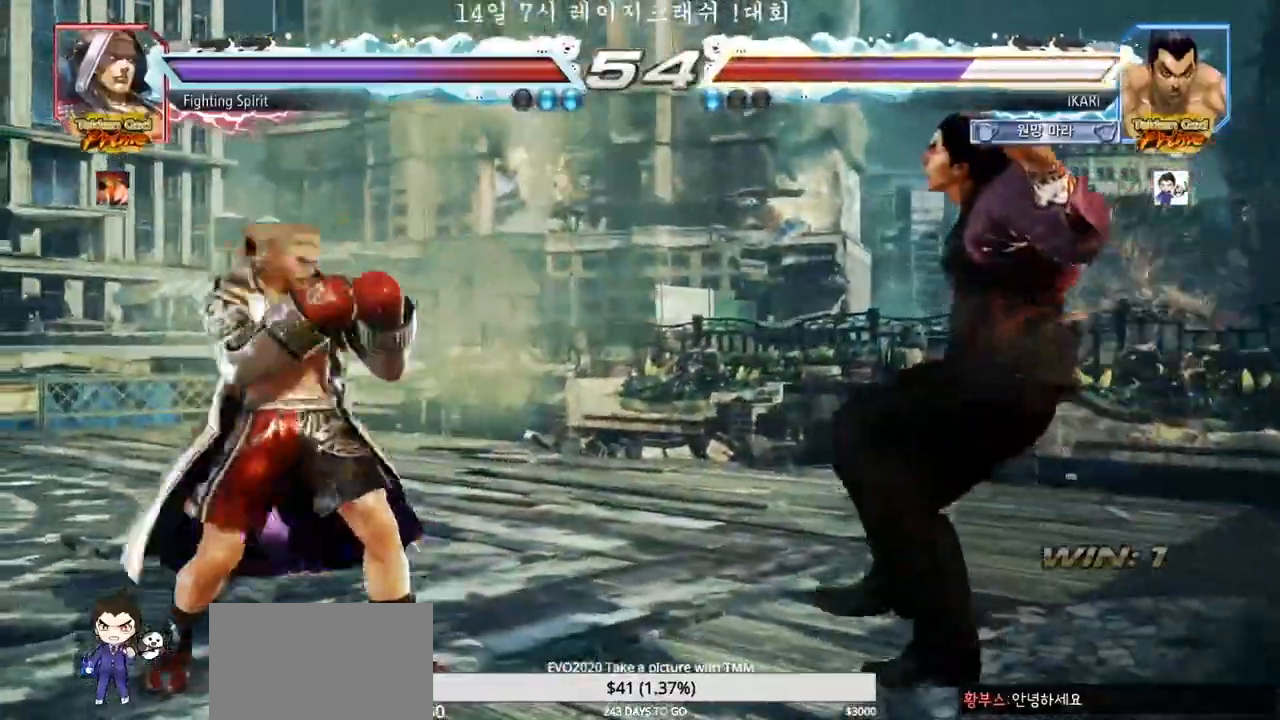
{"dt_ms": 500, "buttons": [], "left_stick": "center", "events": []}
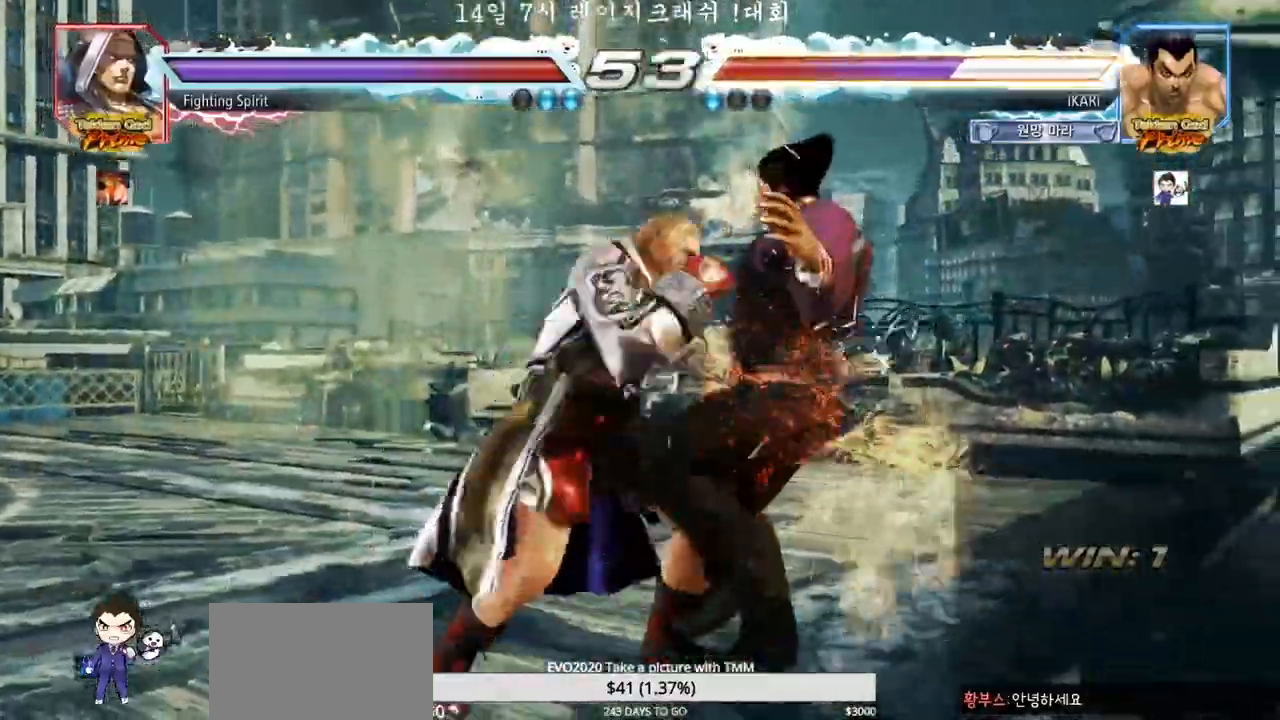
{"dt_ms": 500, "buttons": ["SQUARE", "TRIANGLE"], "left_stick": "center"}
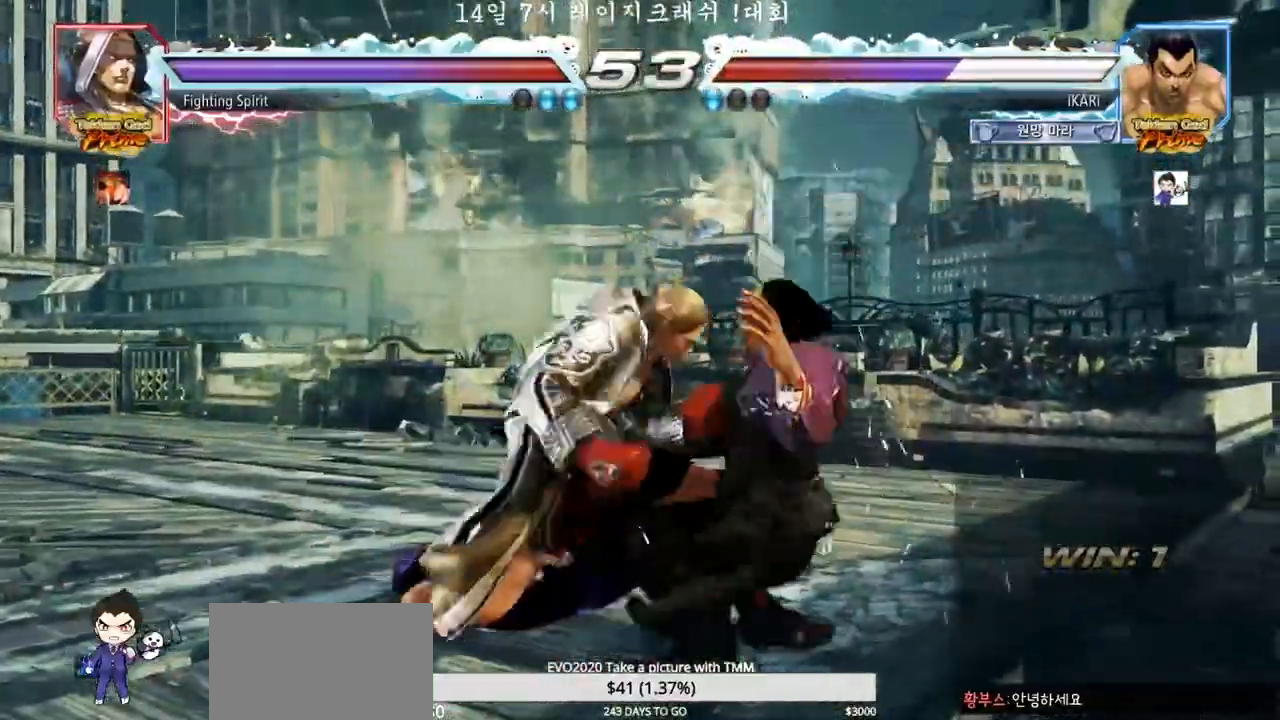
{"dt_ms": 500, "buttons": [], "left_stick": "center"}
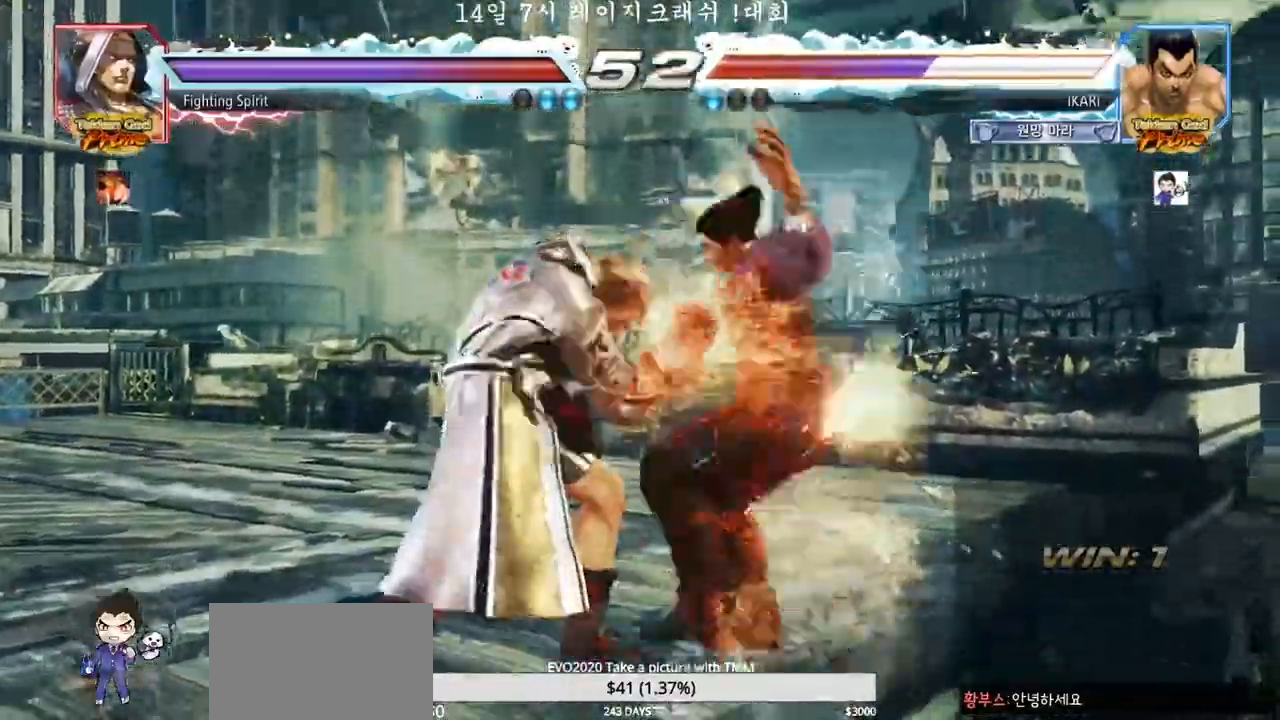
{"dt_ms": 500, "buttons": ["SQUARE", "TRIANGLE"], "left_stick": "center"}
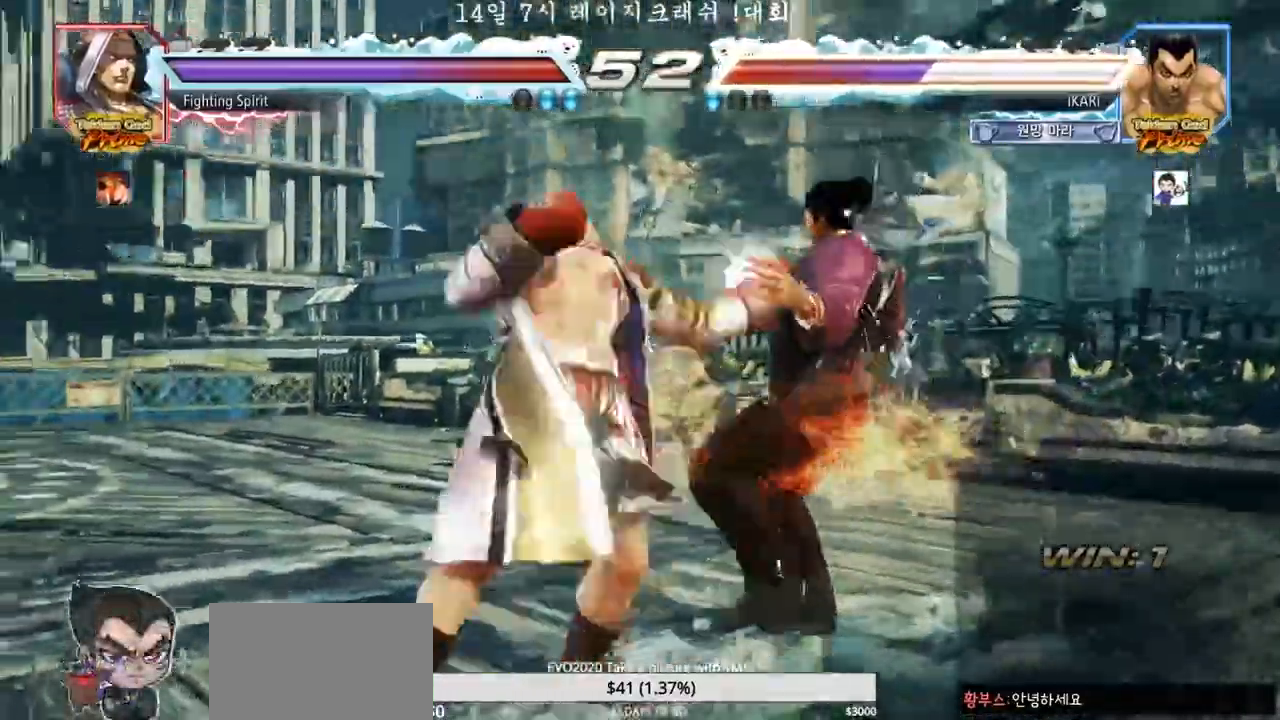
{"dt_ms": 500, "buttons": ["TRIANGLE"], "left_stick": "center", "events": [[67, "TRIANGLE", "up"], [133, "TRIANGLE", "down"], [150, "SQUARE", "up"], [167, "TRIANGLE", "up"], [217, "SQUARE", "down"], [217, "TRIANGLE", "down"], [267, "SQUARE", "up"], [267, "TRIANGLE", "up"], [300, "SQUARE", "down"], [317, "TRIANGLE", "down"], [350, "SQUARE", "up"], [367, "TRIANGLE", "up"], [400, "TRIANGLE", "down"], [467, "TRIANGLE", "up"], [500, "TRIANGLE", "down"]]}
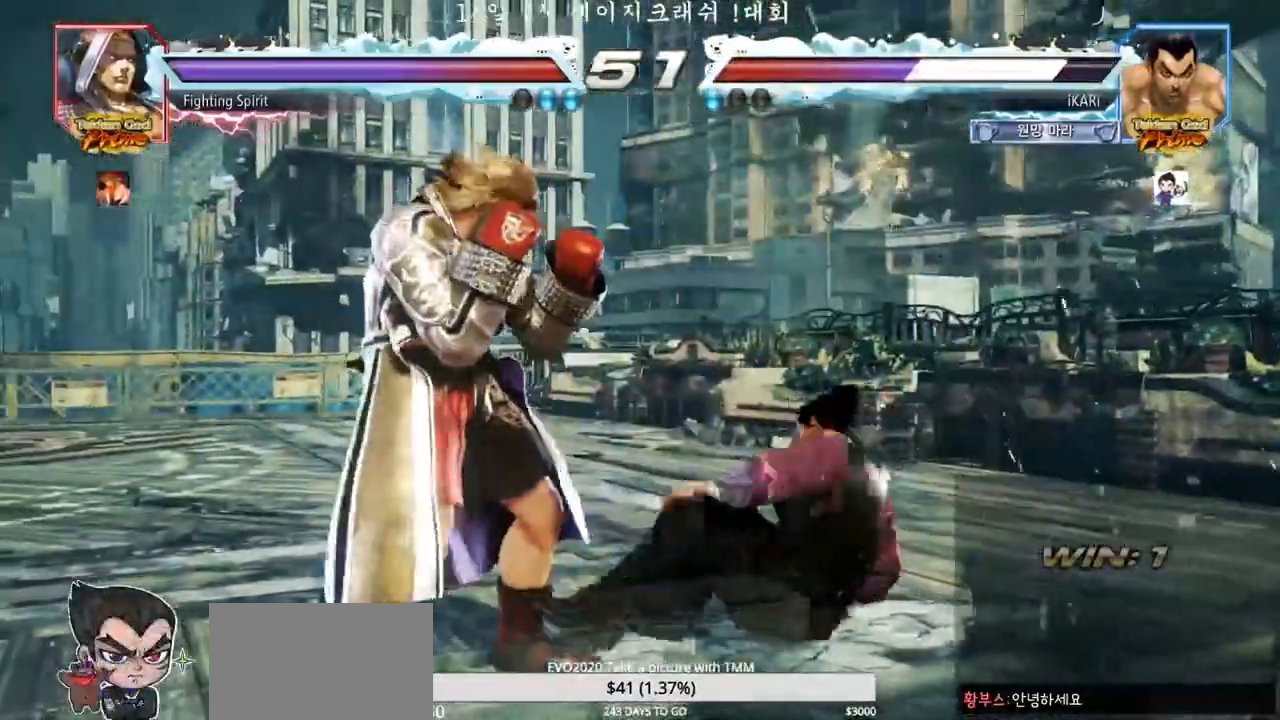
{"dt_ms": 500, "buttons": [], "left_stick": "right", "events": [[17, "SQUARE", "down"], [33, "TRIANGLE", "up"], [50, "SQUARE", "up"], [67, "SQUARE", "down"], [67, "TRIANGLE", "down"], [100, "SQUARE", "up"], [150, "TRIANGLE", "up"], [317, "left_stick", "down"], [417, "left_stick", "center"], [500, "left_stick", "right"]]}
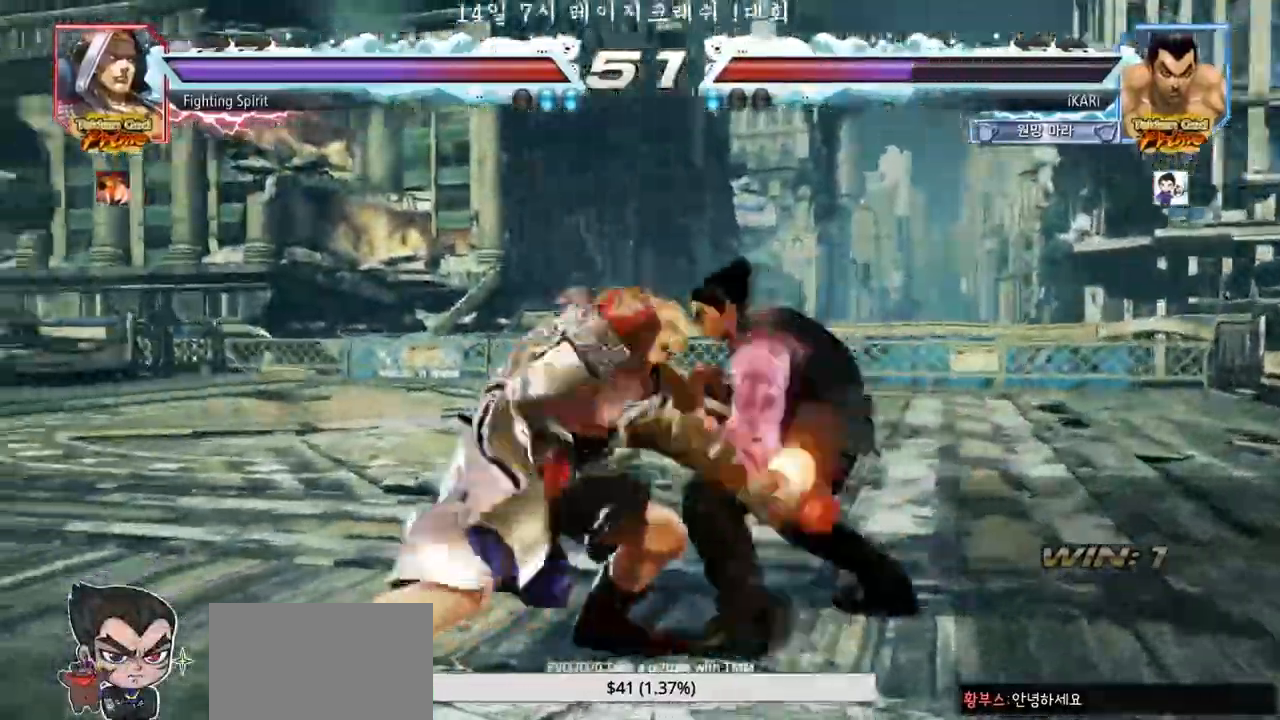
{"dt_ms": 500, "buttons": [], "left_stick": "center", "events": [[267, "left_stick", "center"]]}
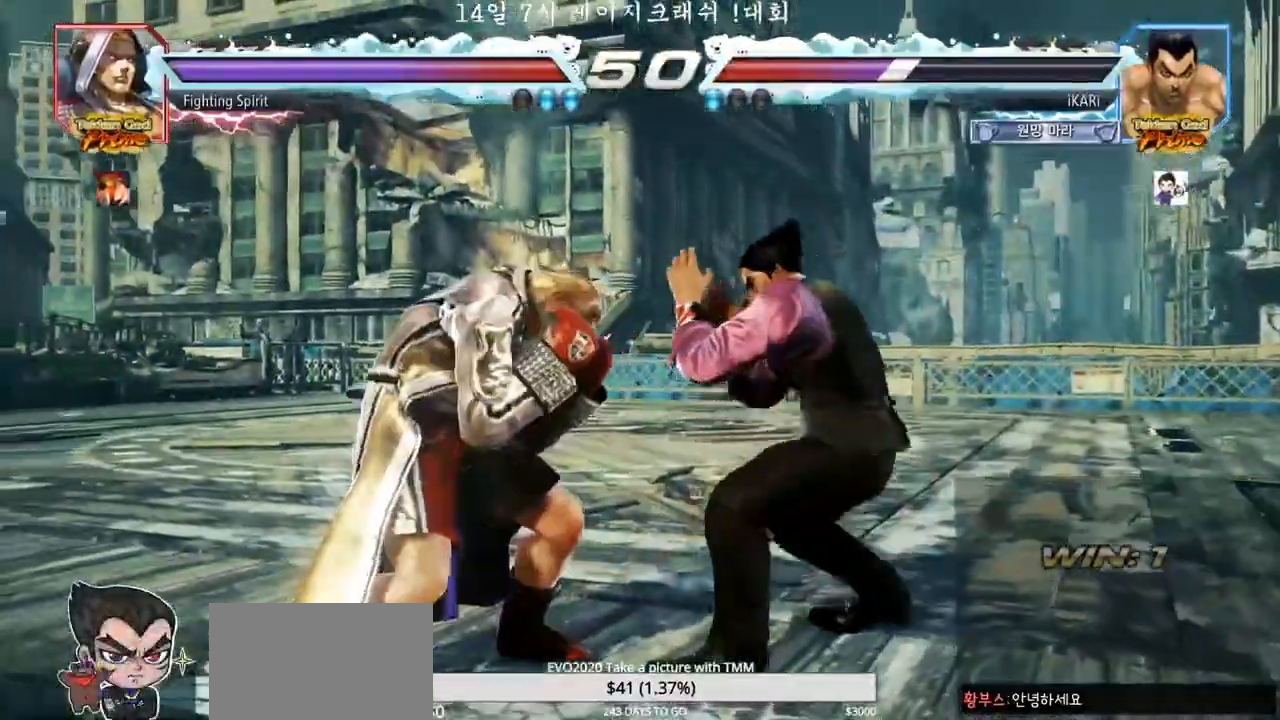
{"dt_ms": 500, "buttons": [], "left_stick": "center", "events": [[17, "left_stick", "down"], [267, "left_stick", "center"], [400, "left_stick", "right"], [500, "left_stick", "center"]]}
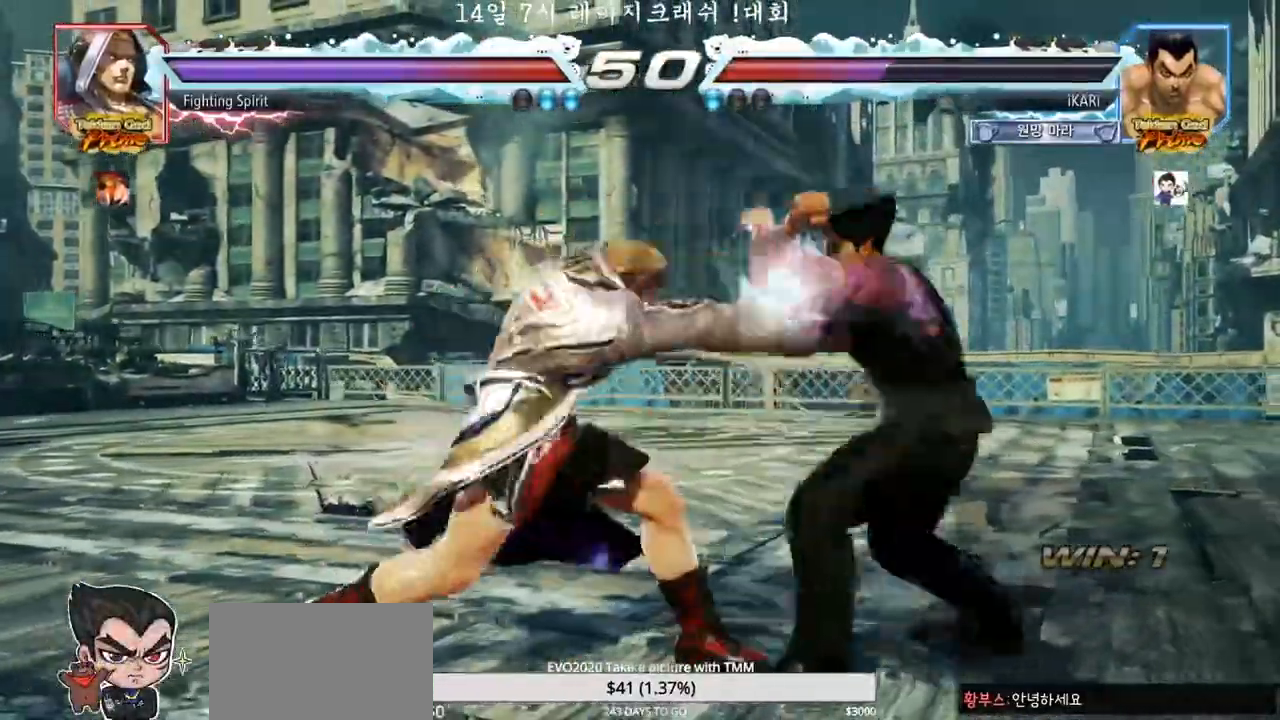
{"dt_ms": 500, "buttons": [], "left_stick": "right", "events": [[367, "left_stick", "right"], [417, "left_stick", "center"], [483, "left_stick", "right"]]}
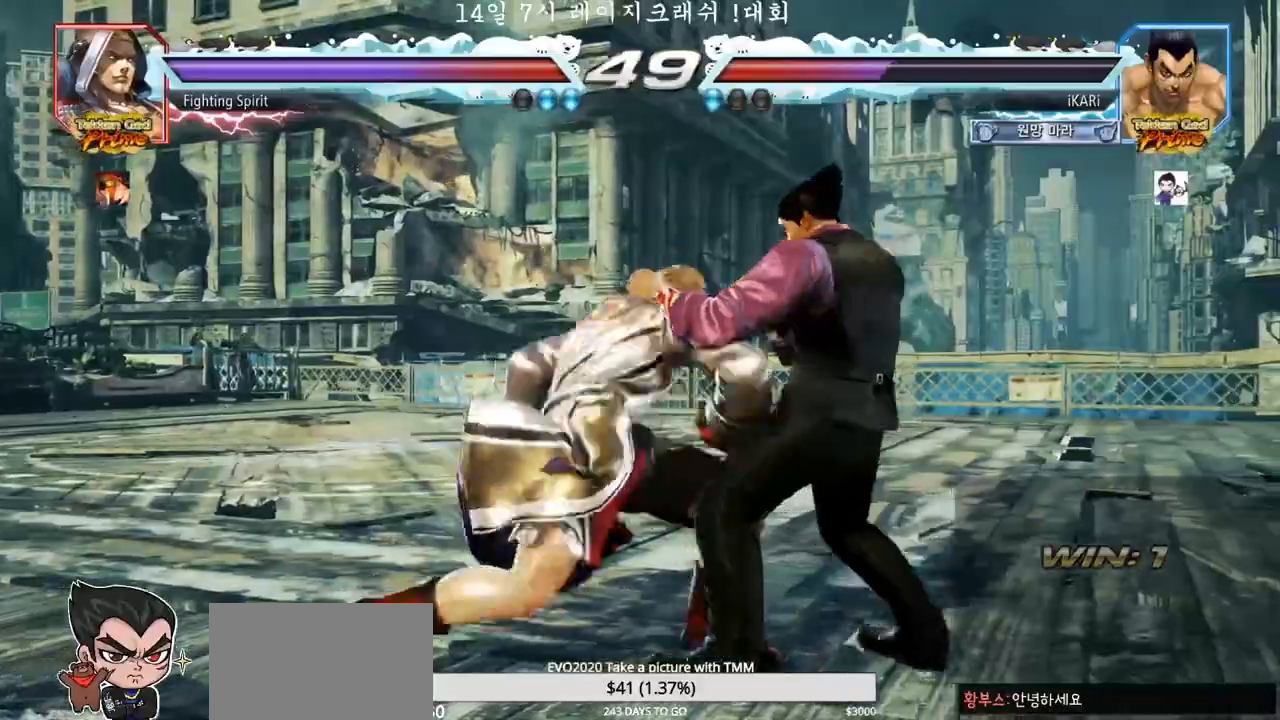
{"dt_ms": 500, "buttons": [], "left_stick": "center"}
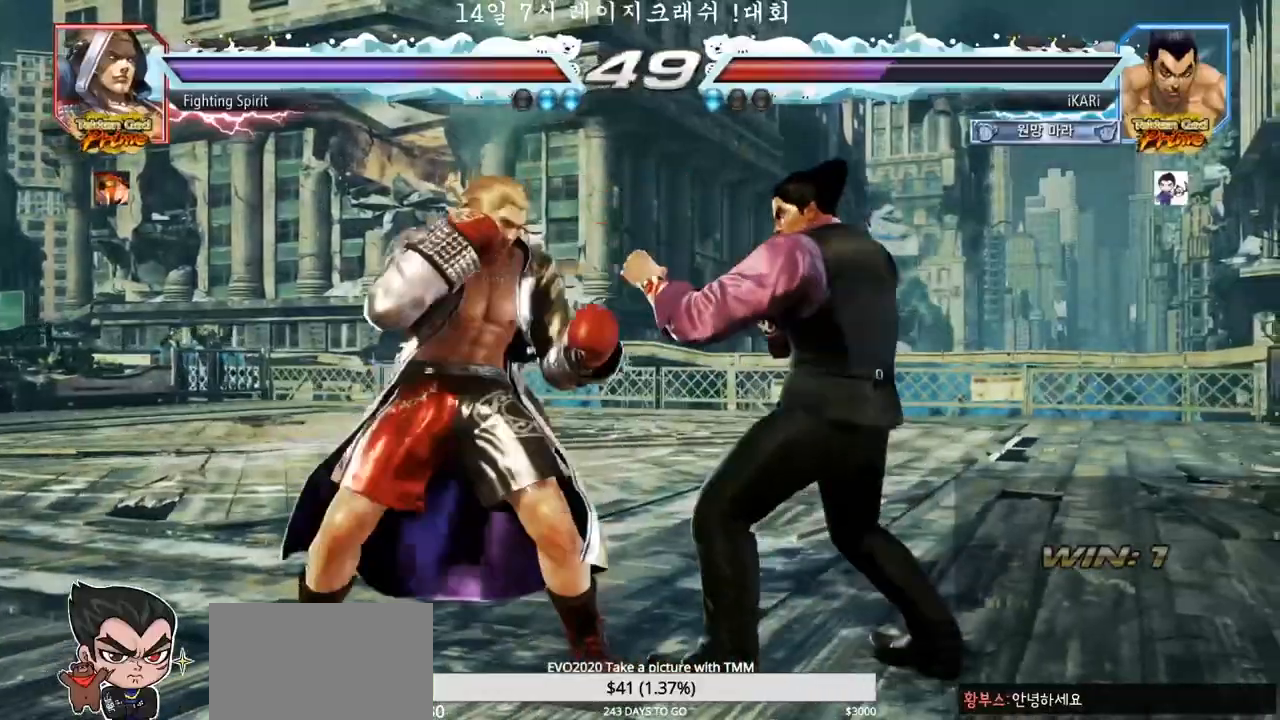
{"dt_ms": 500, "buttons": [], "left_stick": "center", "events": [[33, "left_stick", "right"], [83, "left_stick", "center"], [150, "left_stick", "right"], [417, "left_stick", "center"]]}
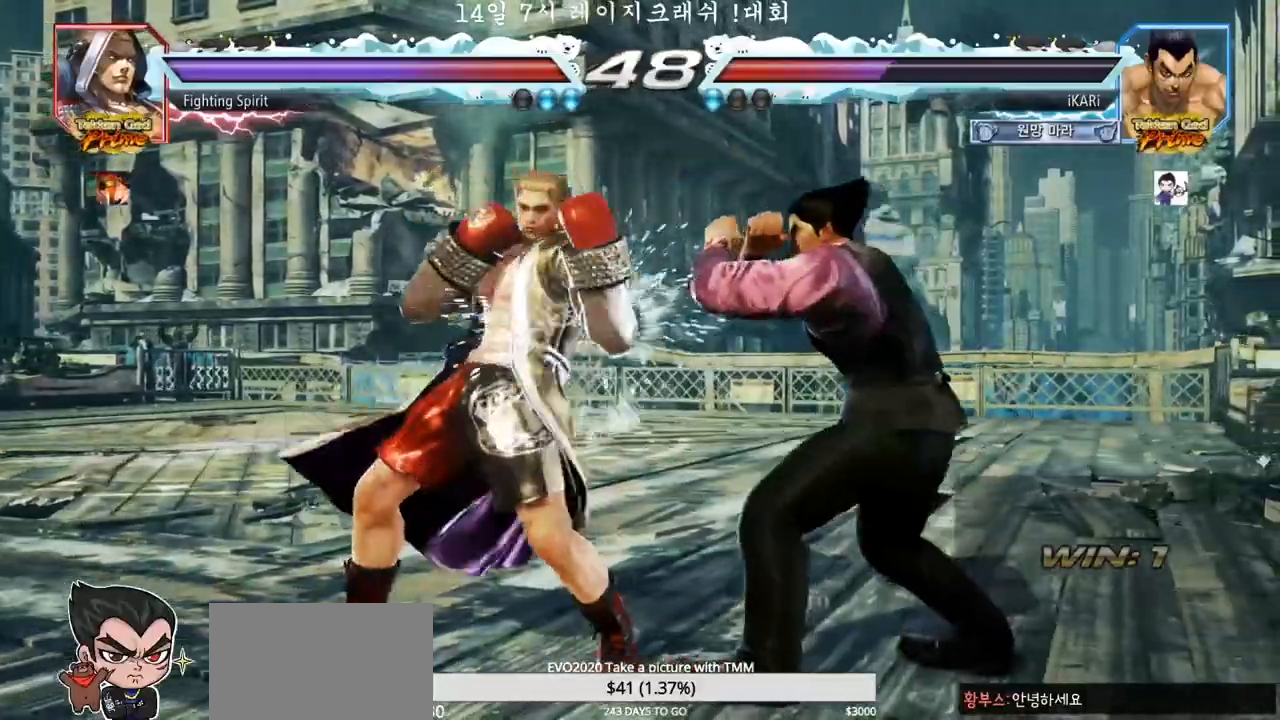
{"dt_ms": 500, "buttons": [], "left_stick": "center", "events": [[117, "SQUARE", "down"], [150, "SQUARE", "up"], [183, "SQUARE", "down"], [250, "SQUARE", "up"]]}